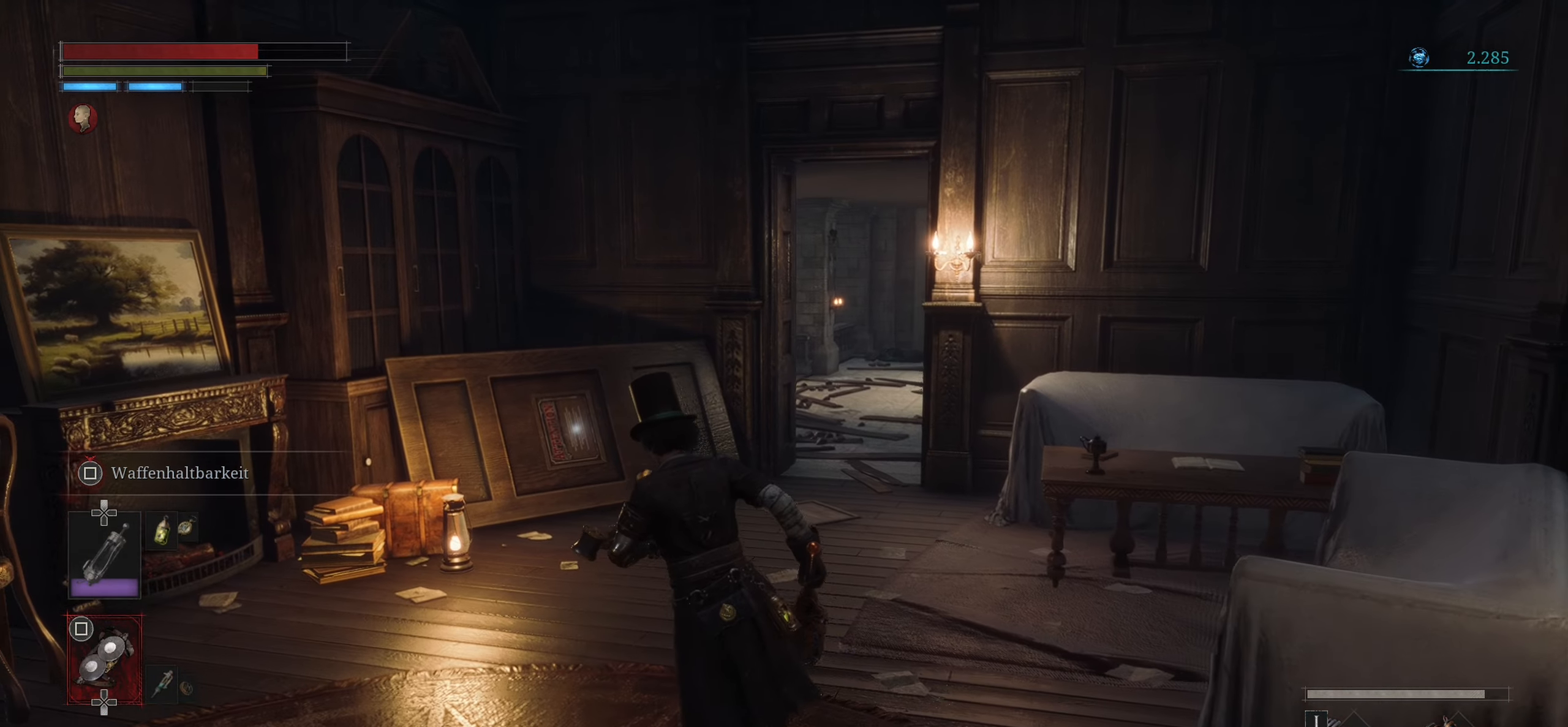
Gameplay with a controller (PlayStation layout); each line is a JSON object with the inputs held at the frame after it. "events" lists button and stick changes between this image and that frame as [ms after this image, input, new state], when the widget could be followed in between.
{"buttons": [], "left_stick": "up-left", "right_stick": "center", "events": []}
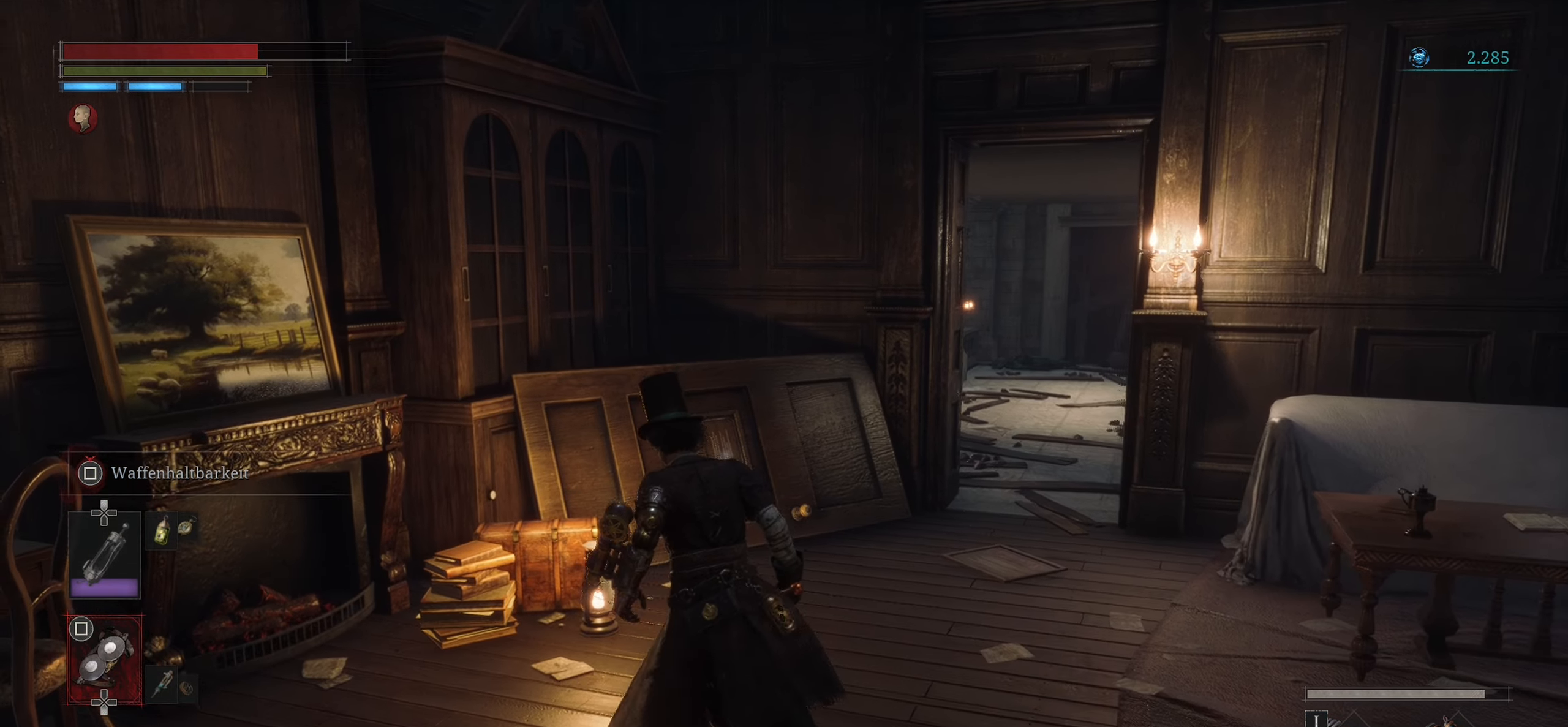
{"buttons": [], "left_stick": "center", "right_stick": "center", "events": [[100, "left_stick", "up"], [317, "left_stick", "center"]]}
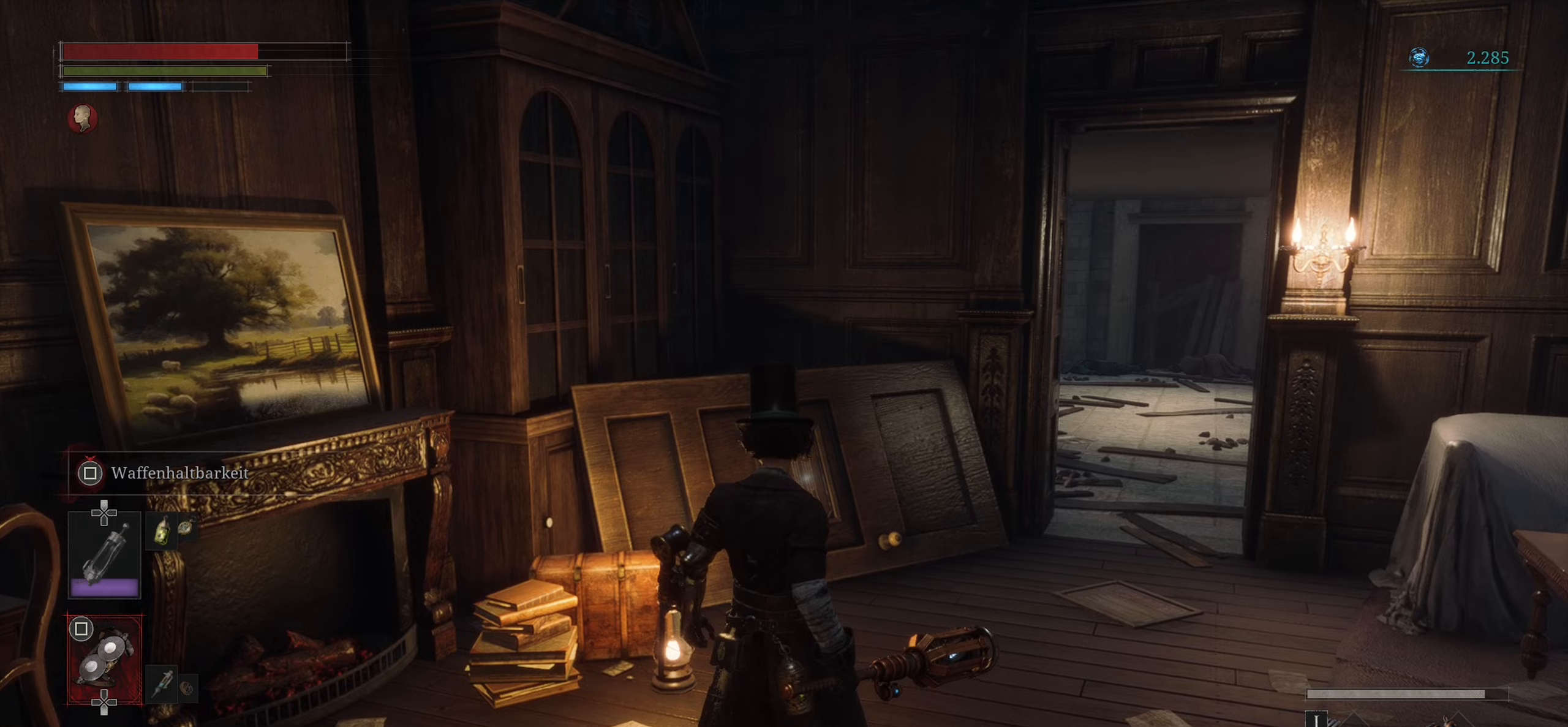
{"buttons": [], "left_stick": "center", "right_stick": "left", "events": [[200, "right_stick", "left"]]}
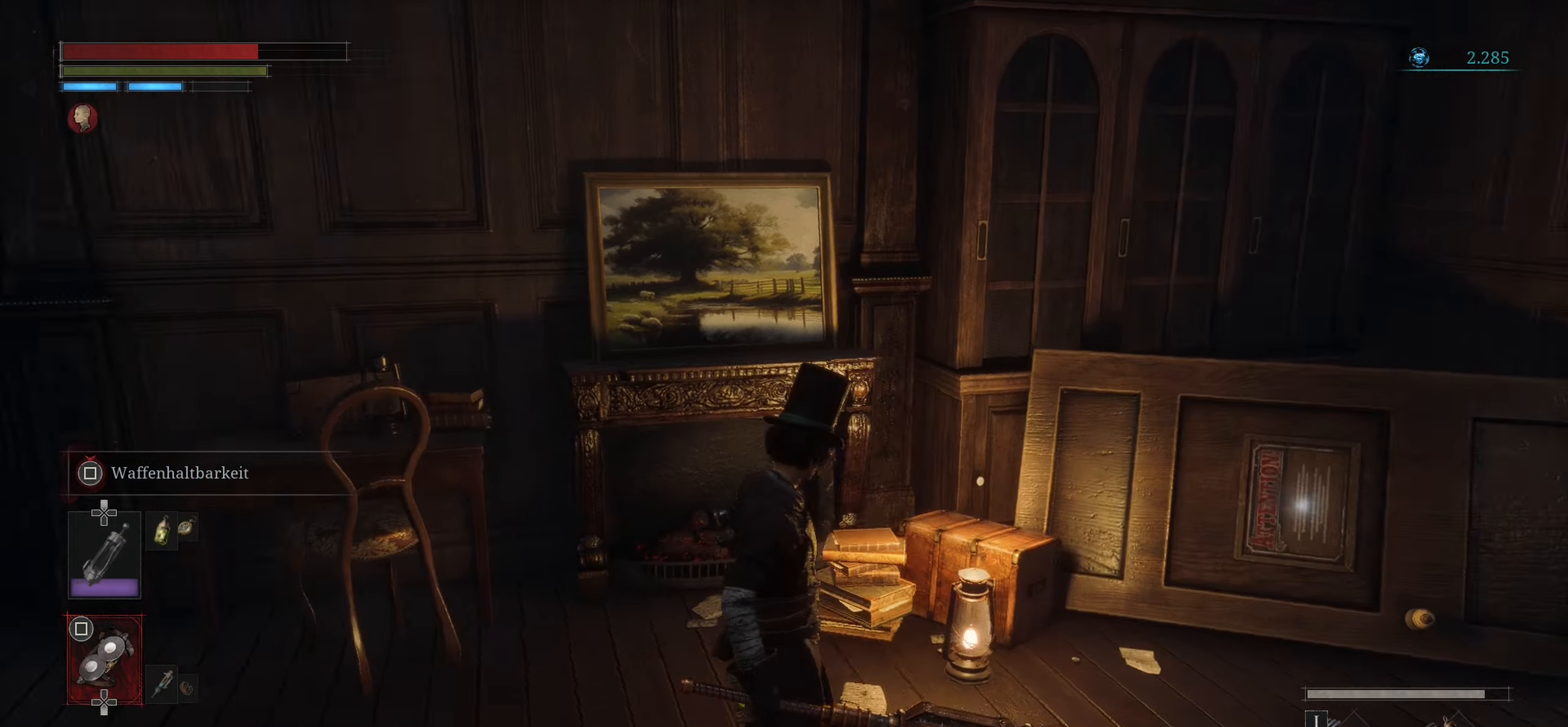
{"buttons": [], "left_stick": "center", "right_stick": "left", "events": []}
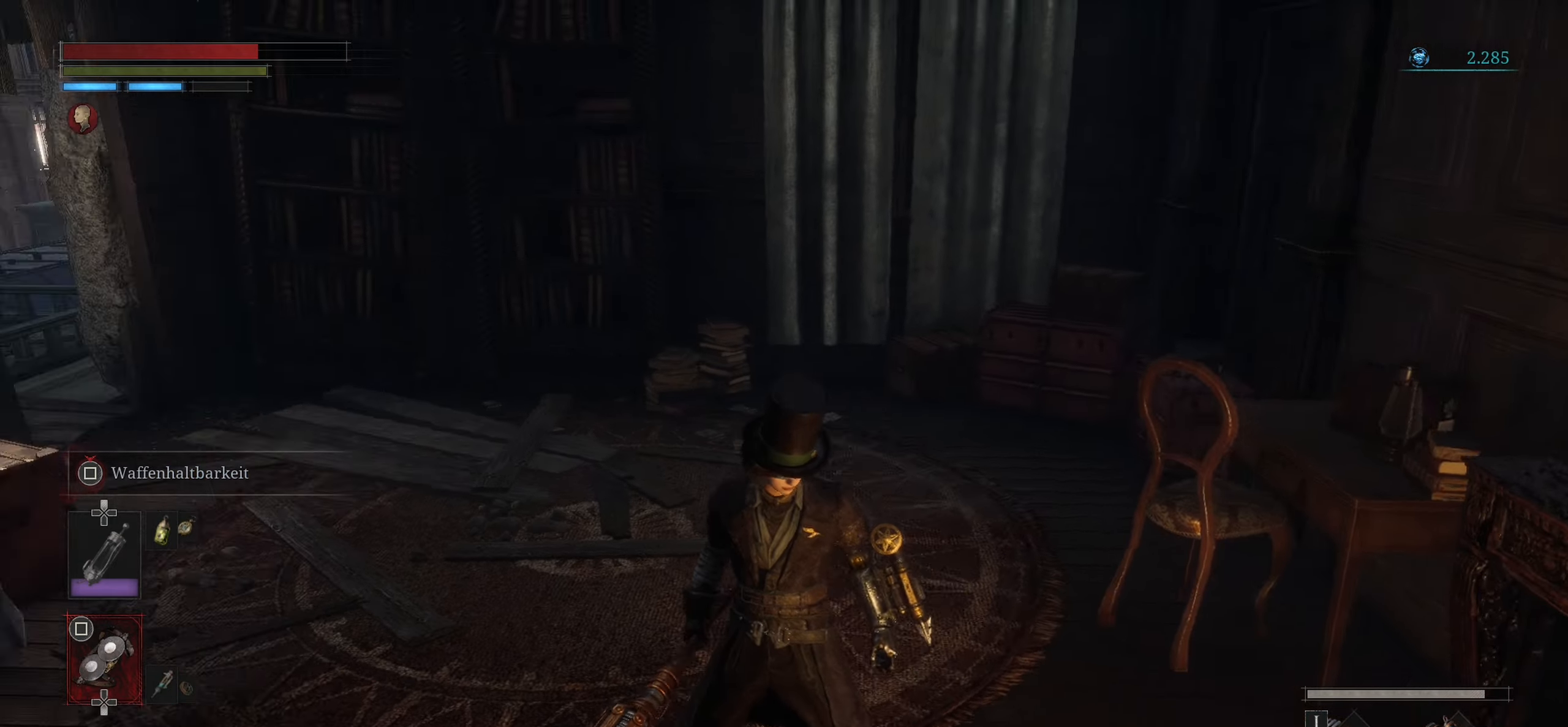
{"buttons": [], "left_stick": "up", "right_stick": "left", "events": [[83, "right_stick", "up-left"], [317, "right_stick", "left"], [367, "left_stick", "up"]]}
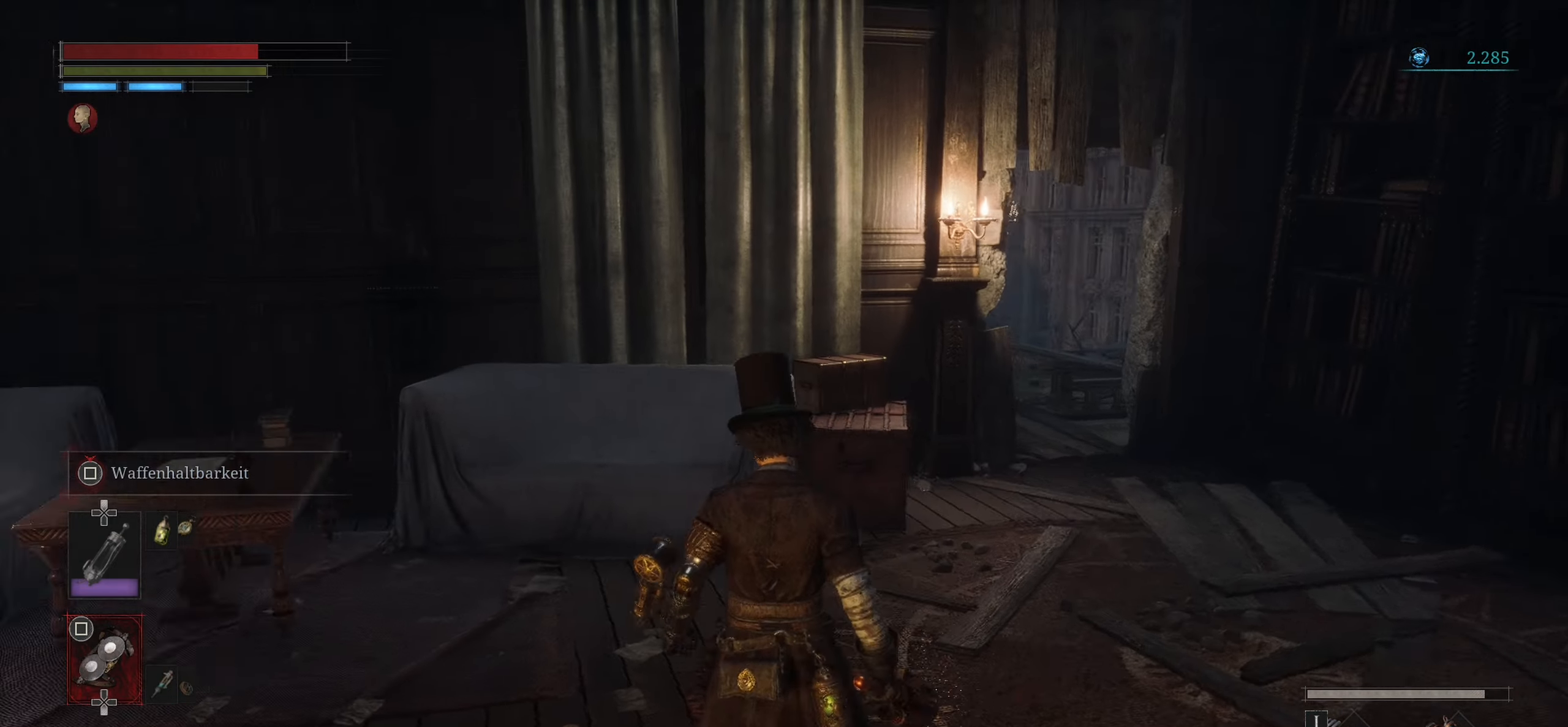
{"buttons": [], "left_stick": "up", "right_stick": "left", "events": []}
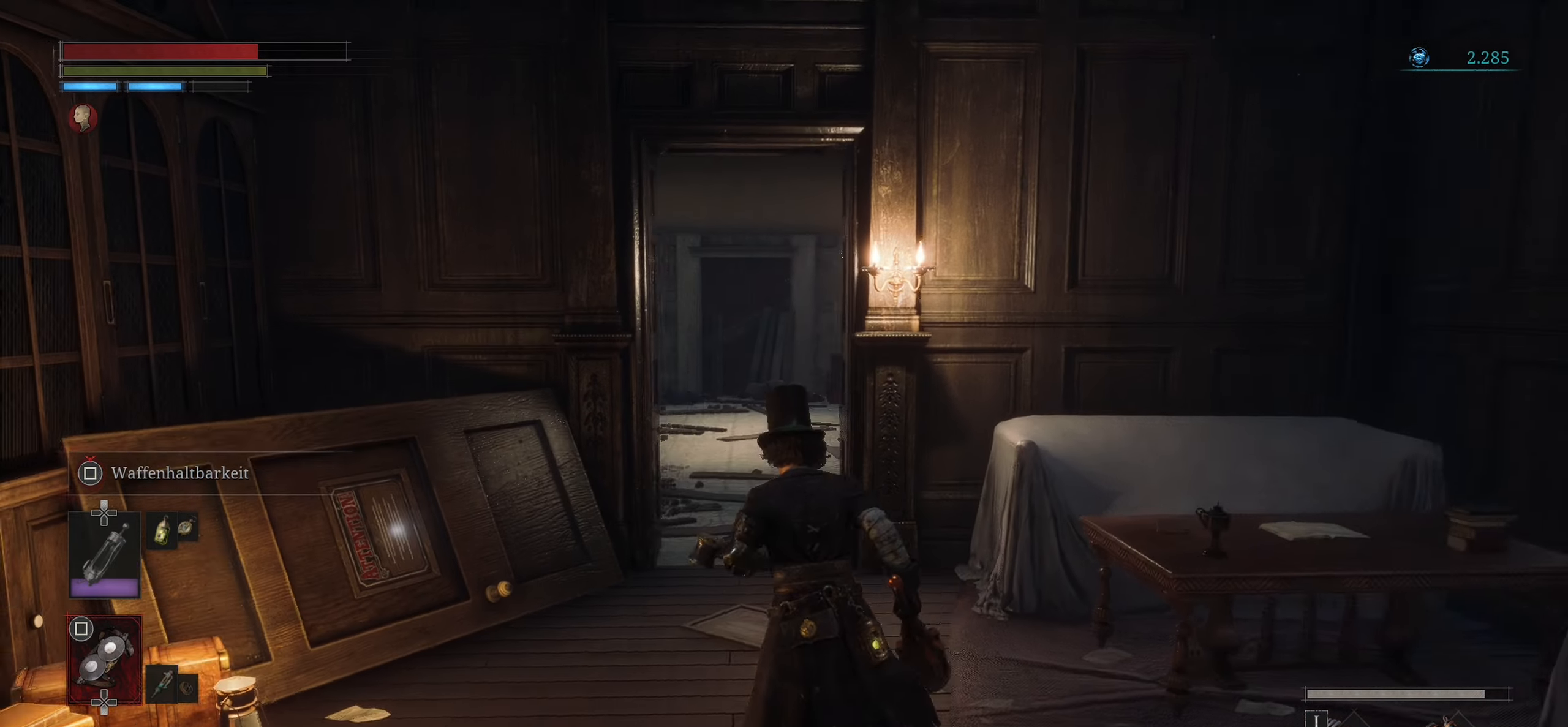
{"buttons": [], "left_stick": "up", "right_stick": "center", "events": [[33, "right_stick", "center"]]}
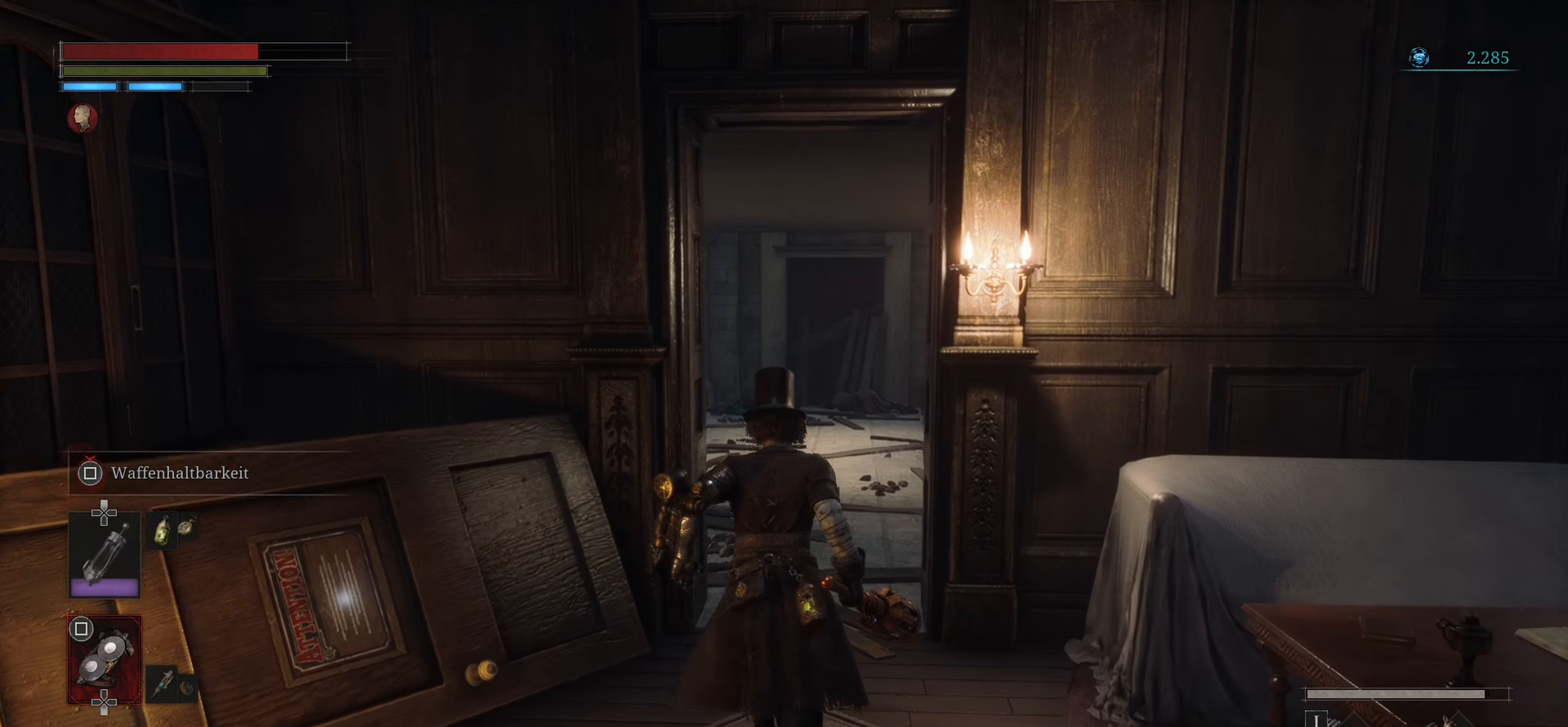
{"buttons": [], "left_stick": "up", "right_stick": "center", "events": [[200, "right_stick", "down-right"], [367, "right_stick", "center"]]}
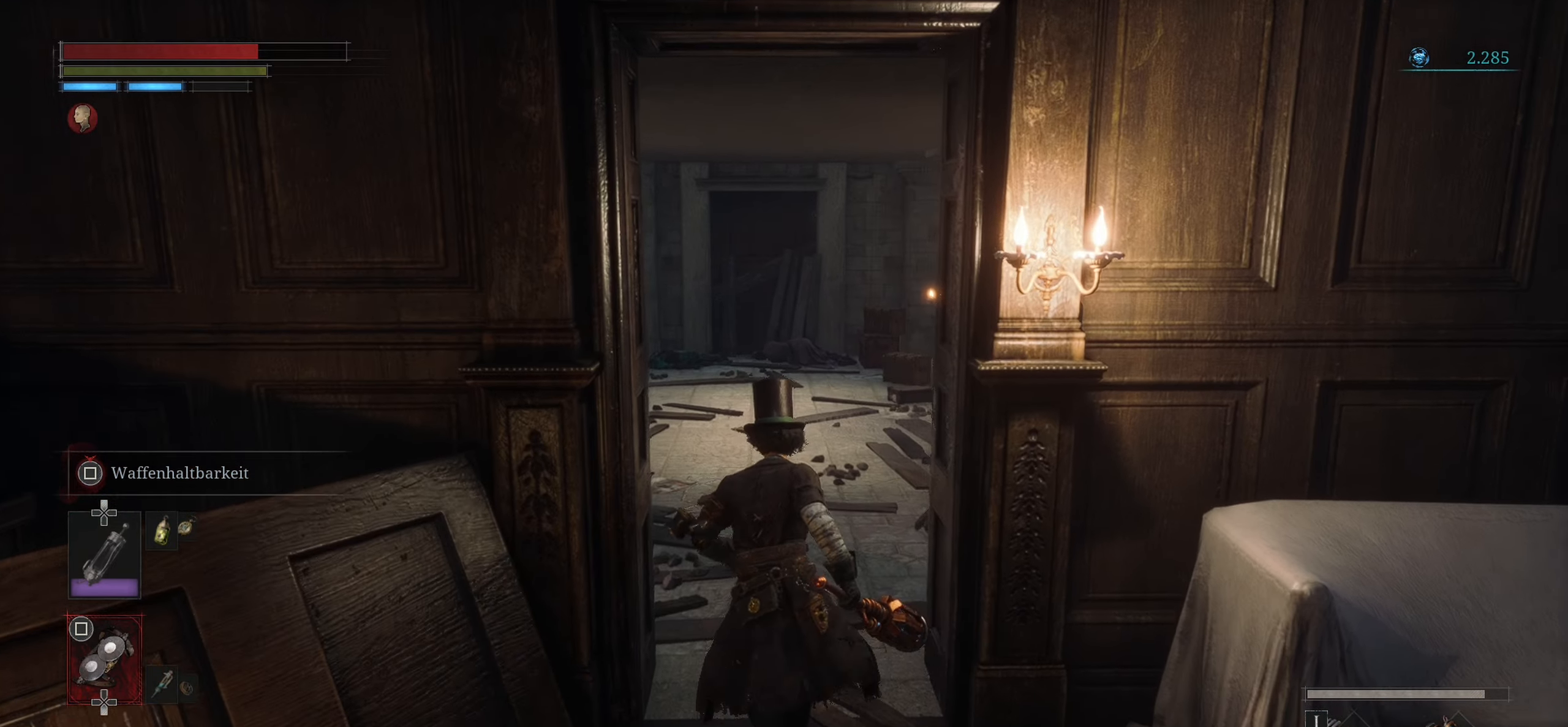
{"buttons": [], "left_stick": "up", "right_stick": "center", "events": [[83, "right_stick", "right"], [267, "right_stick", "center"]]}
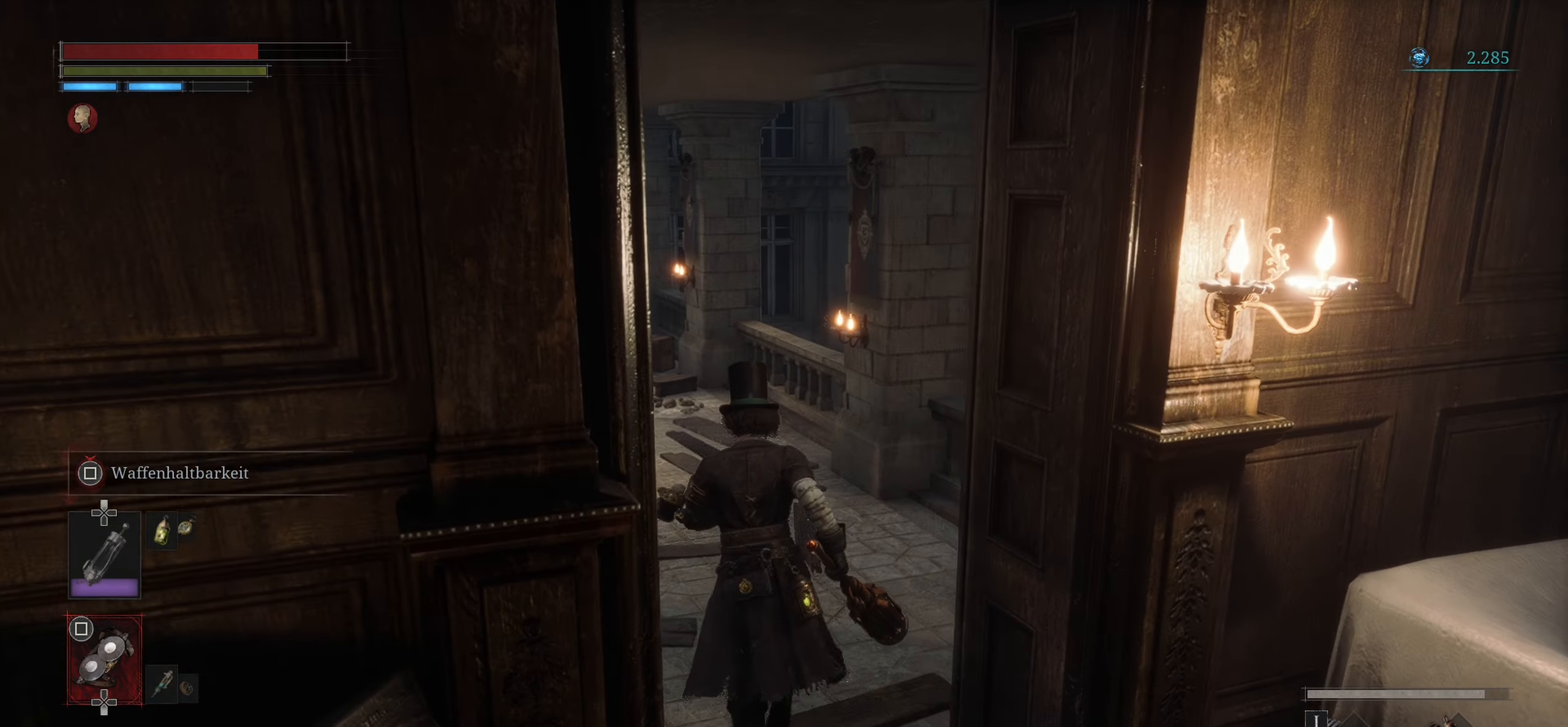
{"buttons": [], "left_stick": "up", "right_stick": "center", "events": [[217, "right_stick", "left"], [467, "right_stick", "center"]]}
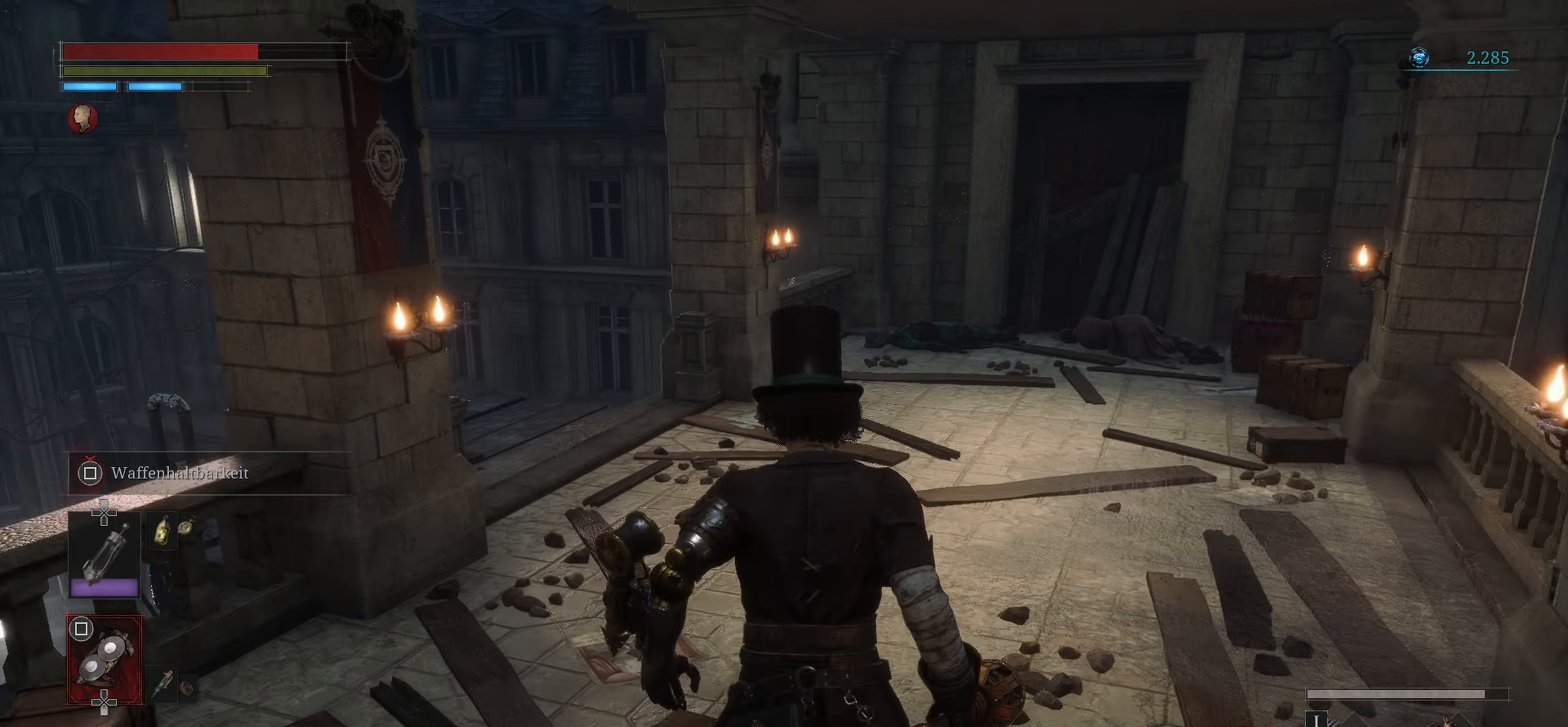
{"buttons": [], "left_stick": "center", "right_stick": "left", "events": [[100, "left_stick", "center"], [350, "right_stick", "left"]]}
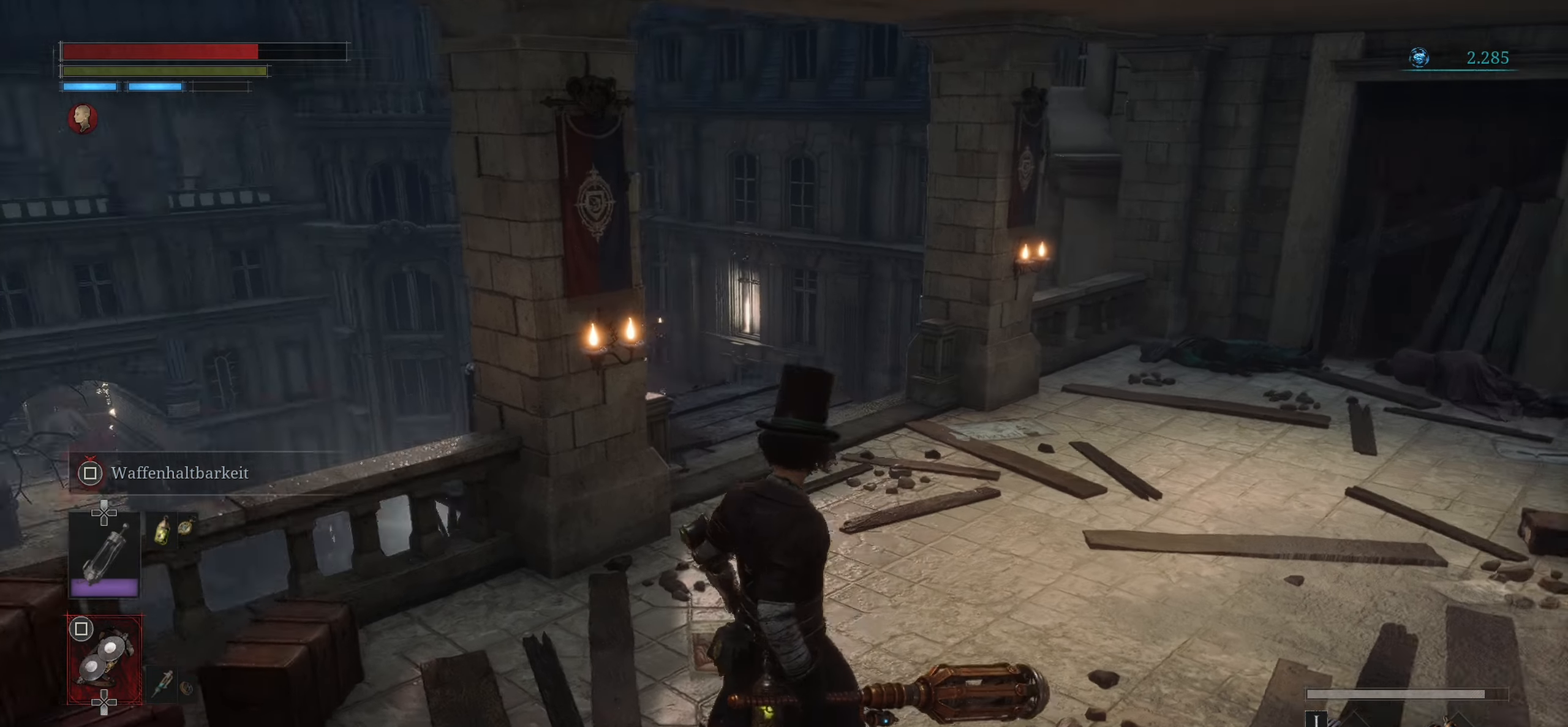
{"buttons": [], "left_stick": "center", "right_stick": "center", "events": [[150, "right_stick", "center"]]}
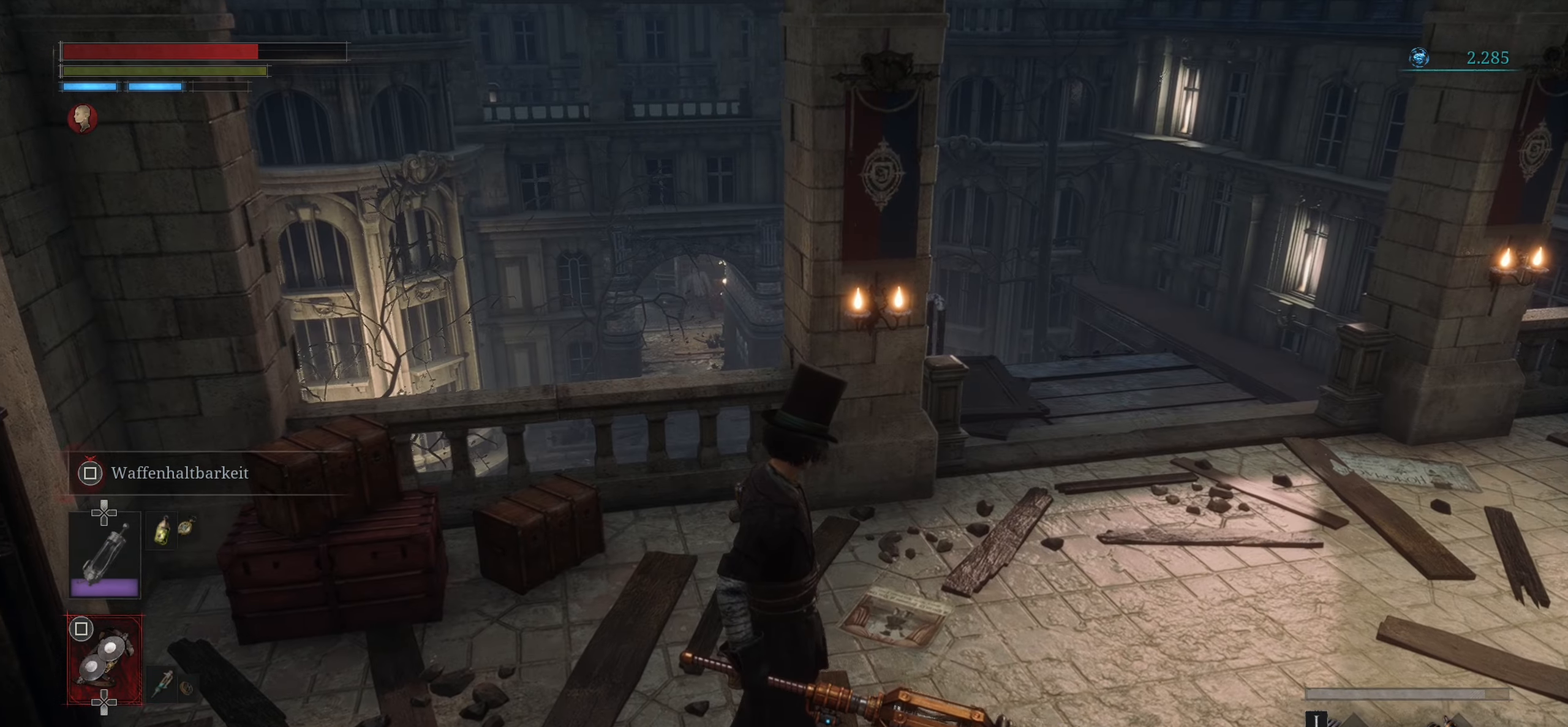
{"buttons": [], "left_stick": "center", "right_stick": "center", "events": []}
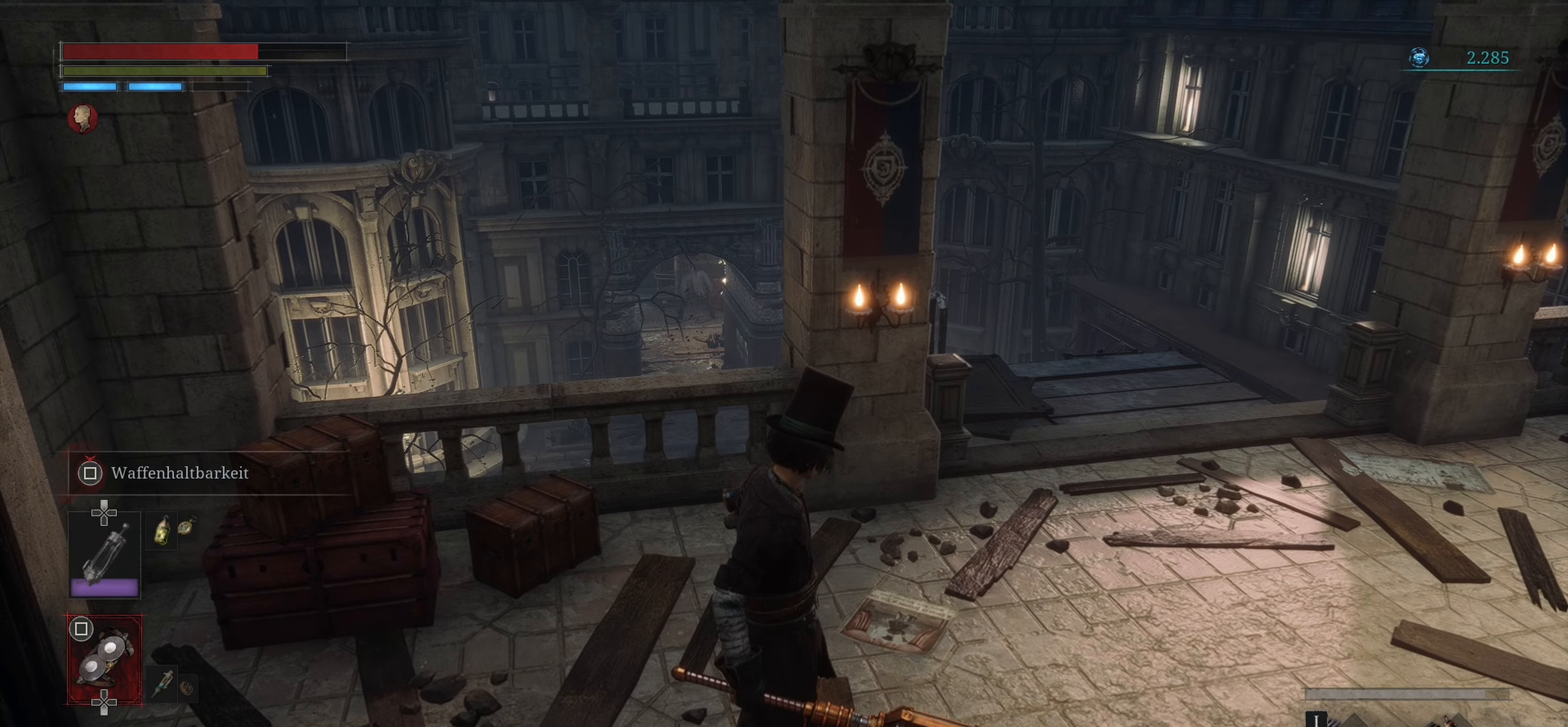
{"buttons": [], "left_stick": "center", "right_stick": "left", "events": [[334, "right_stick", "left"]]}
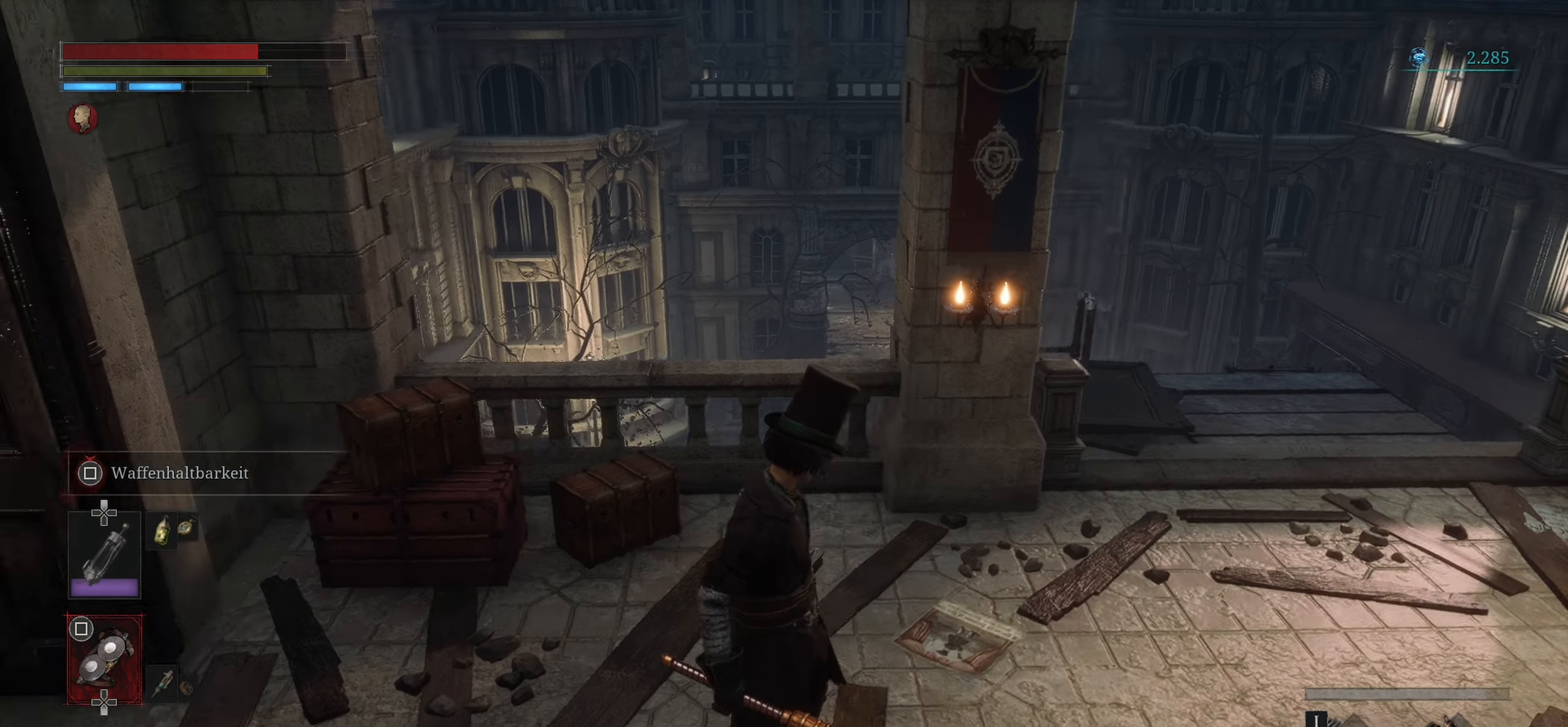
{"buttons": [], "left_stick": "center", "right_stick": "center", "events": [[167, "right_stick", "center"], [350, "right_stick", "left"], [484, "right_stick", "center"]]}
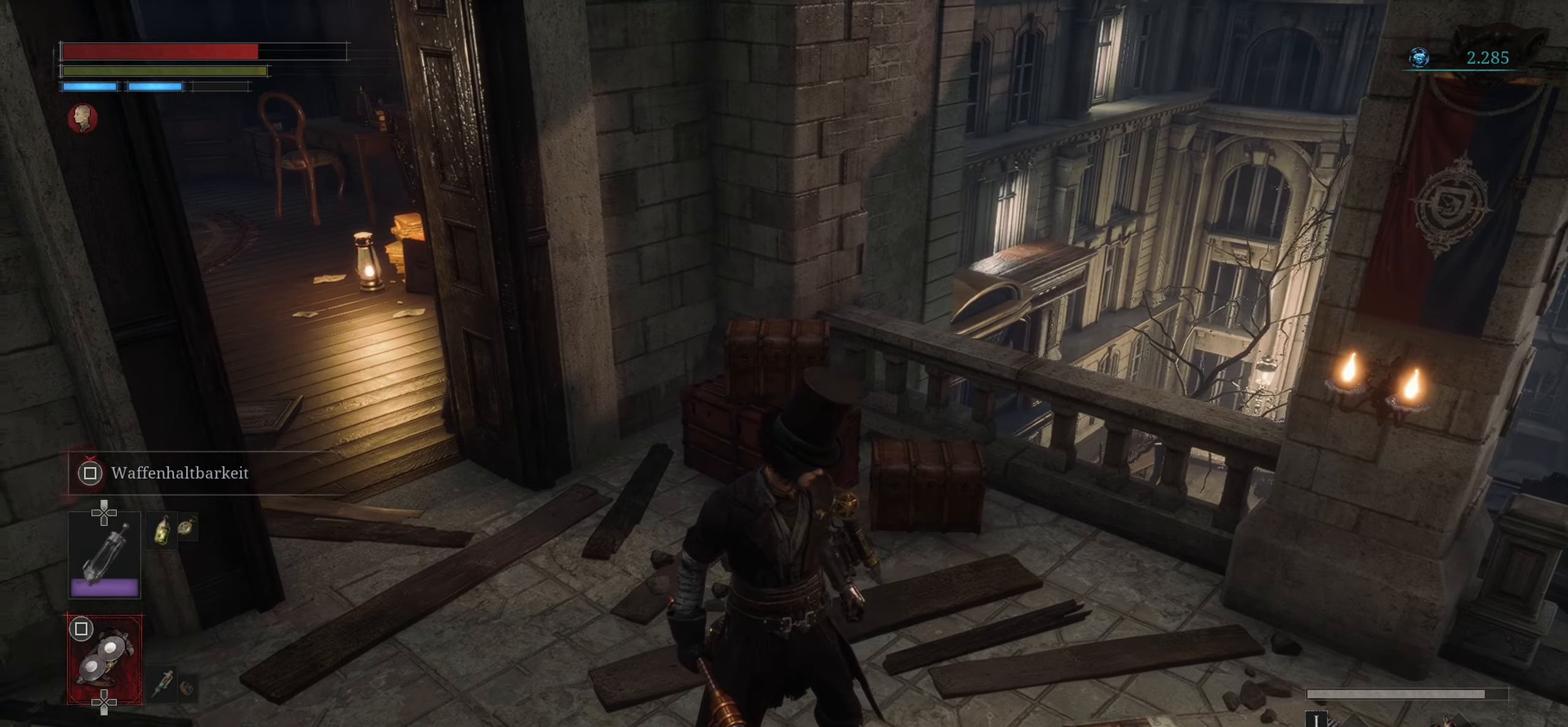
{"buttons": [], "left_stick": "up-right", "right_stick": "right", "events": [[101, "right_stick", "up-right"], [234, "right_stick", "right"], [418, "left_stick", "up-right"]]}
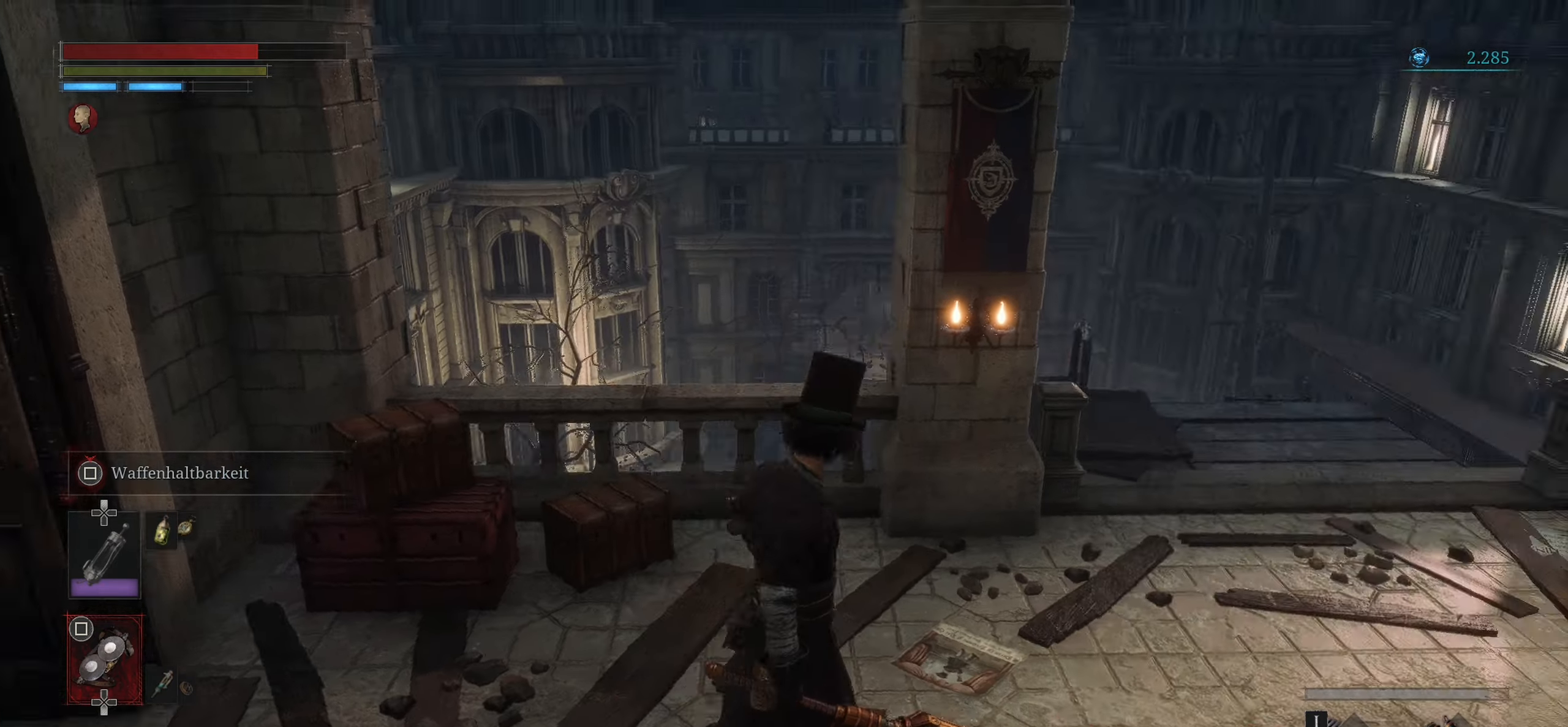
{"buttons": [], "left_stick": "center", "right_stick": "right", "events": [[334, "left_stick", "center"]]}
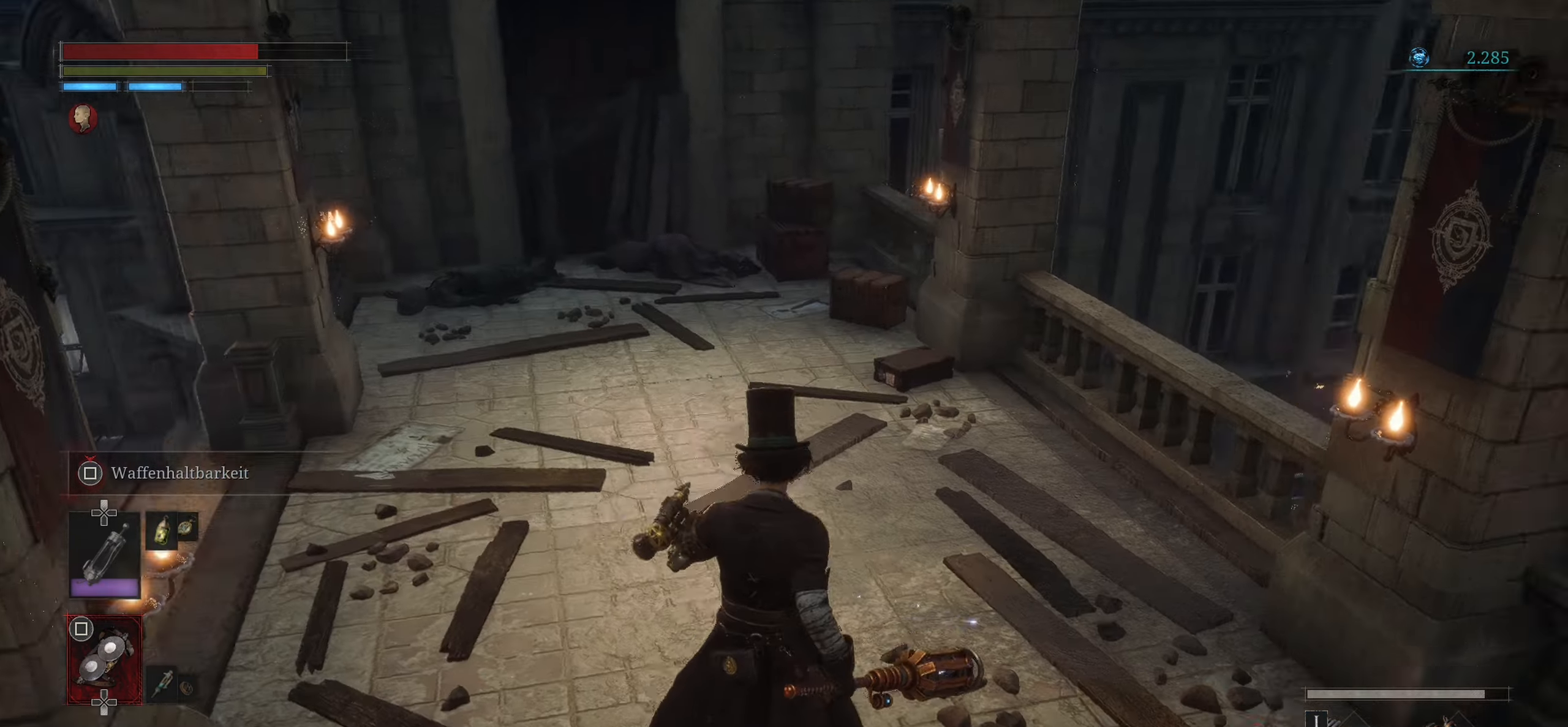
{"buttons": [], "left_stick": "up", "right_stick": "center", "events": [[267, "left_stick", "up"], [267, "right_stick", "center"]]}
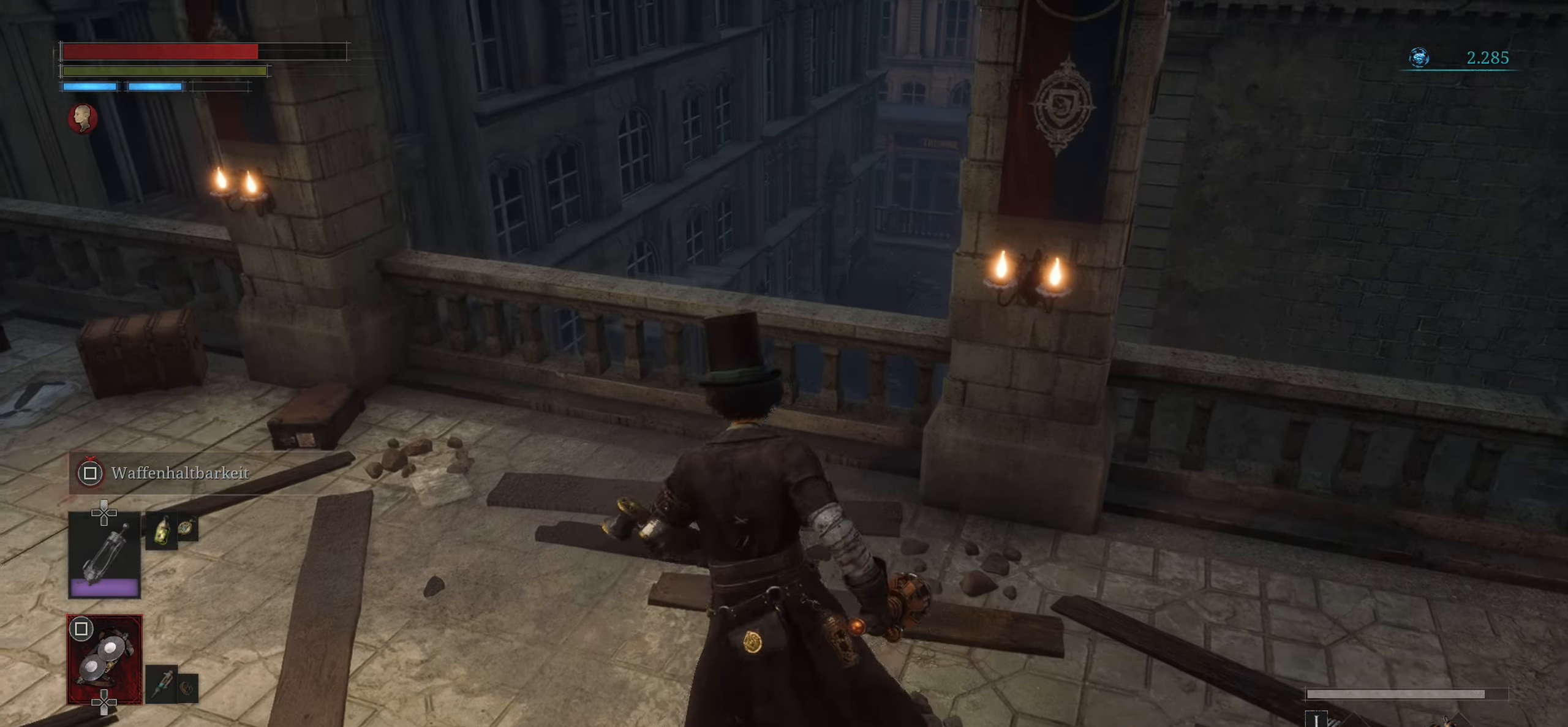
{"buttons": [], "left_stick": "center", "right_stick": "right", "events": [[150, "left_stick", "center"], [234, "right_stick", "right"]]}
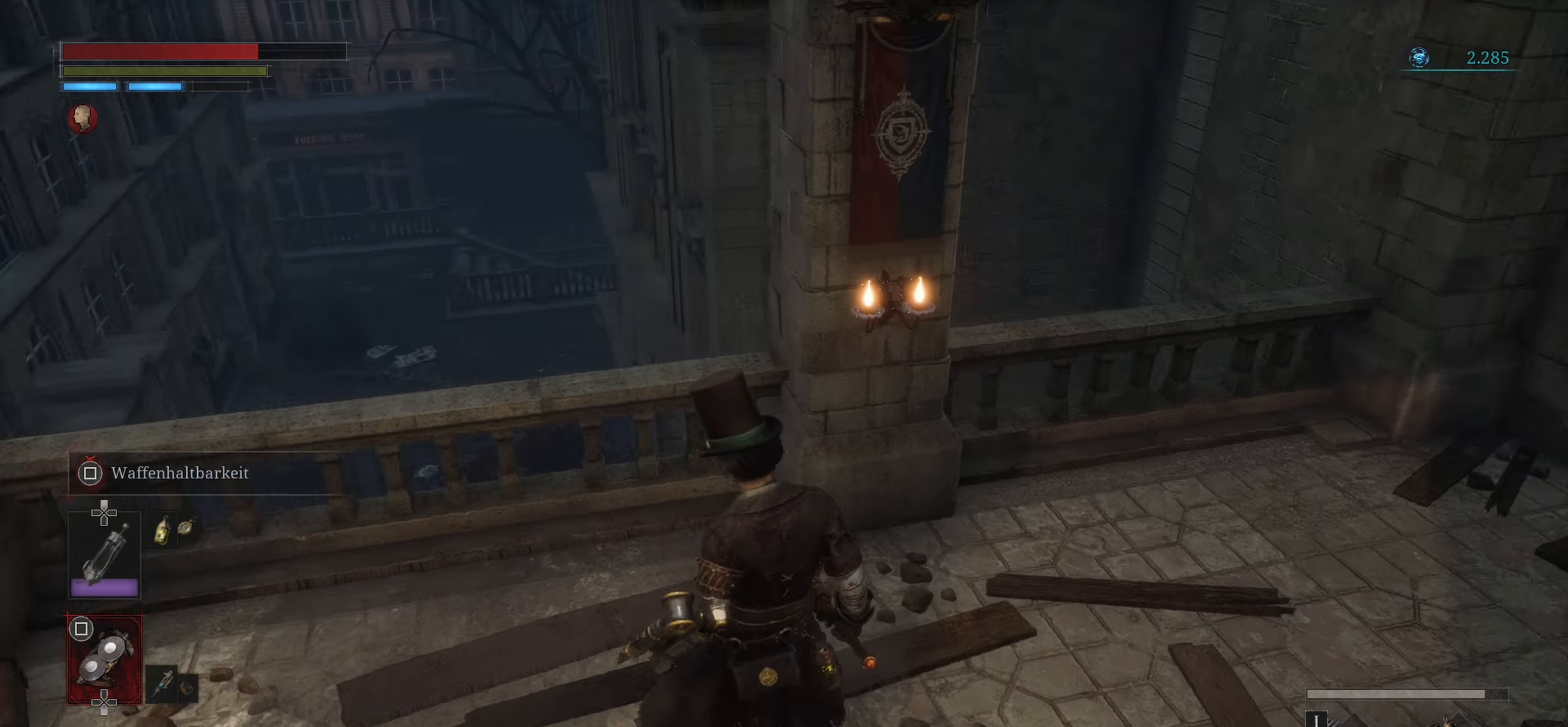
{"buttons": [], "left_stick": "up-left", "right_stick": "down", "events": [[84, "right_stick", "center"], [134, "left_stick", "up-left"], [434, "right_stick", "down"]]}
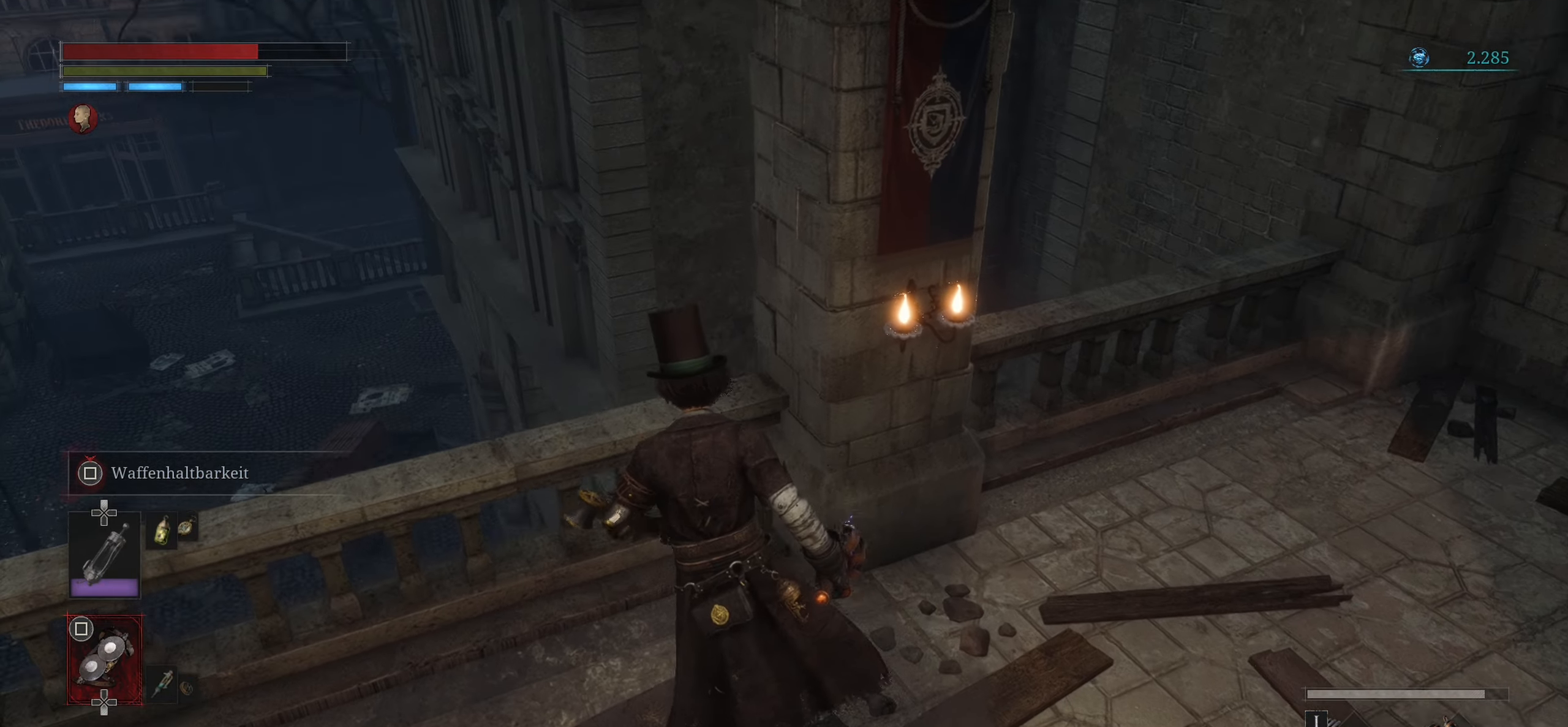
{"buttons": [], "left_stick": "center", "right_stick": "left", "events": [[183, "left_stick", "center"], [217, "right_stick", "center"], [484, "right_stick", "left"]]}